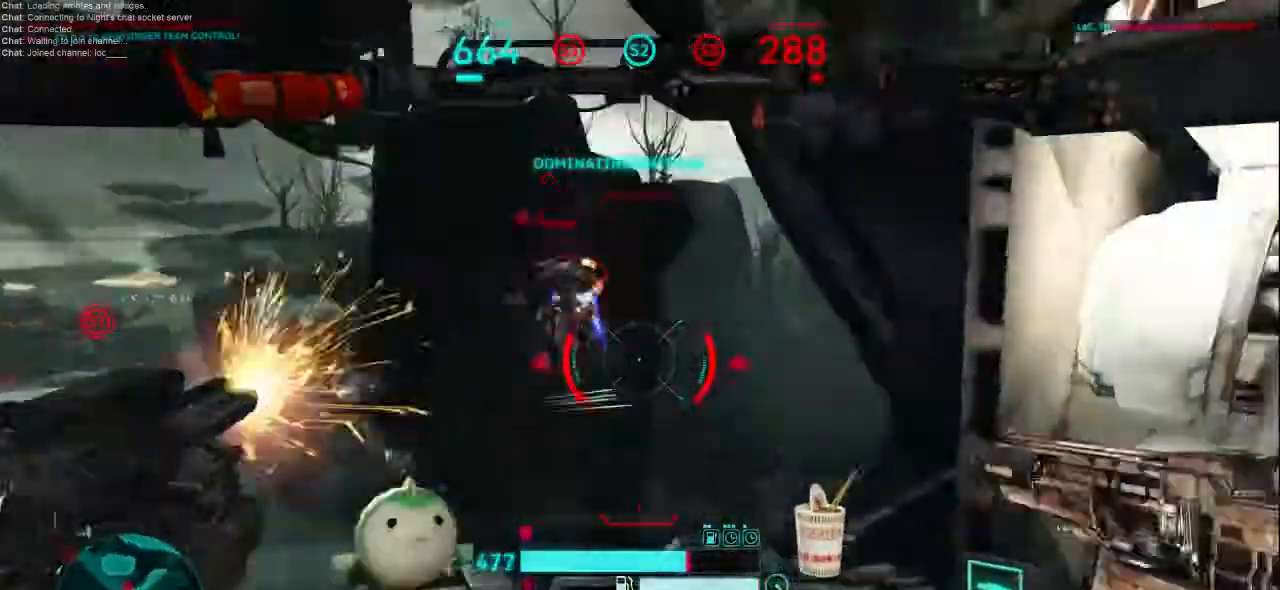
Gameplay with keyboard and mouse; each line is a JSON object with the keys and mouse buttons held at the frame after it. "events" lists presses ("down") and releases ("up") of "1", "2", "3", "4", "5", "a", "alt", "c", "ctrl", "d", "e", "f", "q", "r", "s", "shift", "space", "tab", "v", "w", "x", "z", "mouse_left", "mouse_middle", "mouse_right", "mouse_wheel_up" and "mouse_wheel_down" between this image and that frame as [ms after this image, input, new state], when the widget could be followed in between. "mouse_left", "mouse_middle", "mouse_right", "mouse_wheel_up", "mouse_wheel_down" = the "left", "middle", "right", "wheel_up", "wheel_down" buttons of the "mouse" list. No other keys are recorded. Not read: mouse_move.
{"keys": ["a"], "mouse": ["left"], "events": [[133, "d", "down"], [233, "w", "up"], [333, "d", "up"], [333, "s", "down"], [400, "a", "down"], [467, "s", "up"]]}
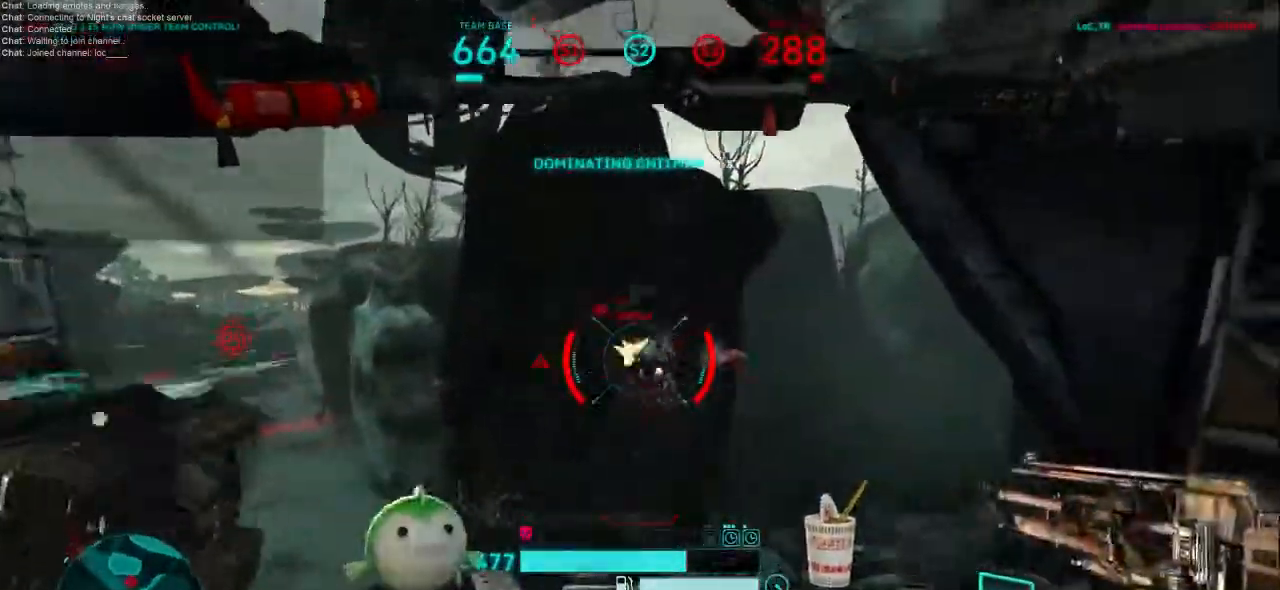
{"keys": ["d", "w"], "mouse": ["left"], "events": [[333, "w", "down"], [400, "a", "up"], [467, "d", "down"]]}
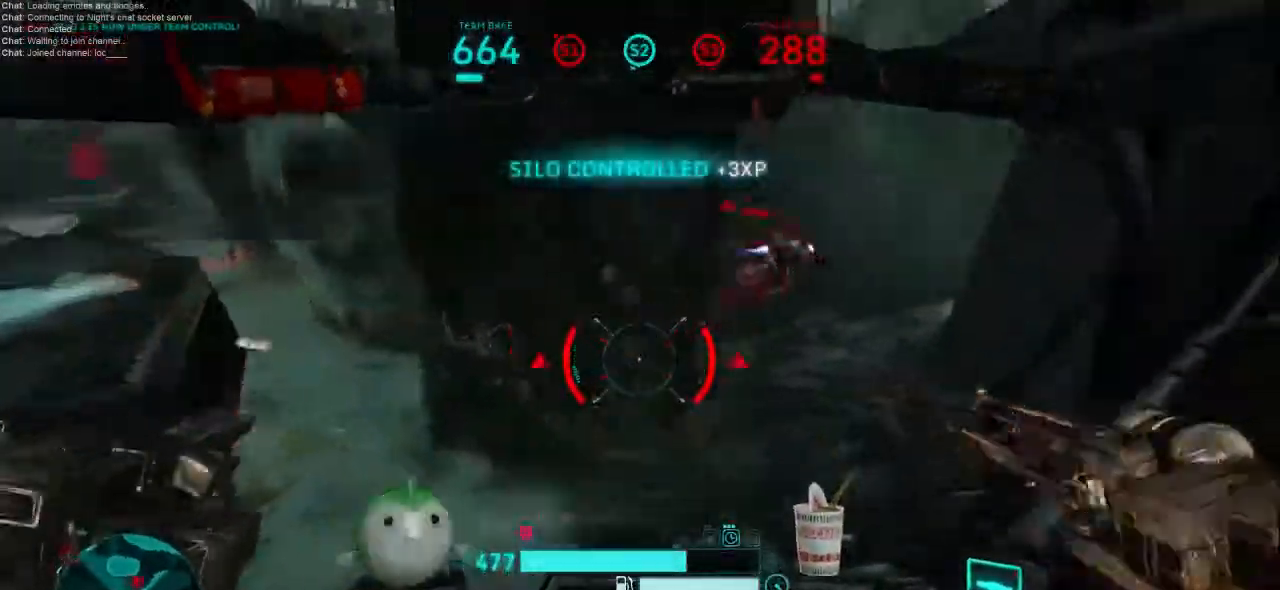
{"keys": ["a", "s"], "mouse": ["left"], "events": [[67, "w", "up"], [200, "a", "down"], [200, "d", "up"], [267, "mouse_right", "down"], [367, "s", "down"], [400, "mouse_right", "up"]]}
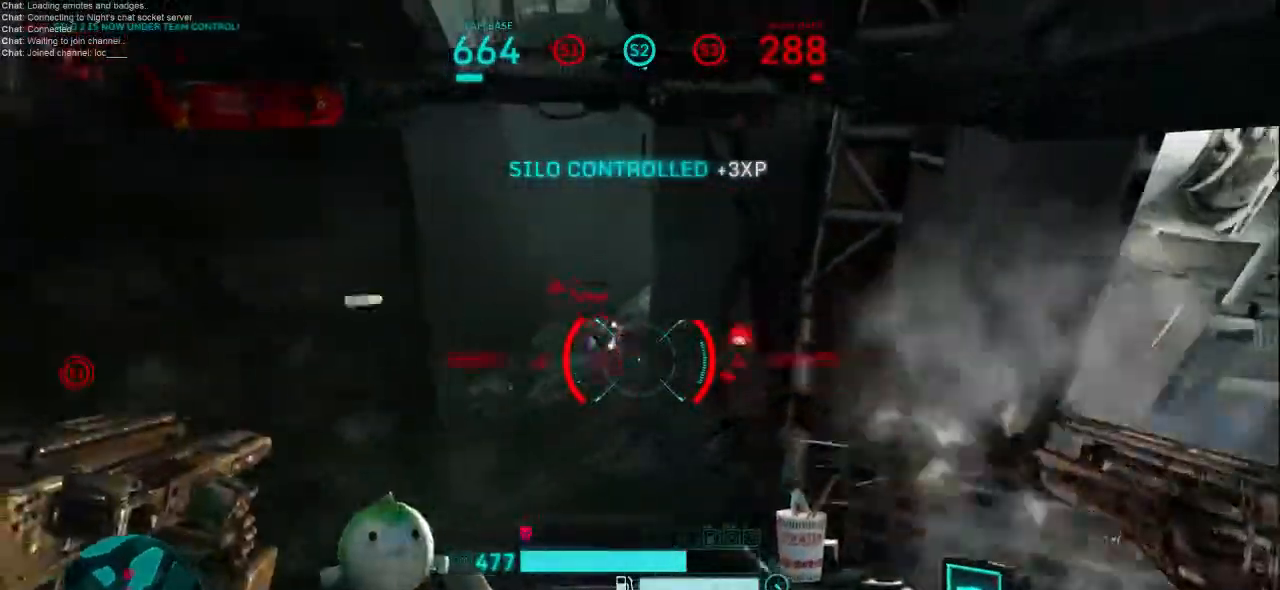
{"keys": ["a", "s"], "mouse": [], "events": [[267, "a", "up"], [267, "d", "down"], [367, "mouse_left", "up"], [467, "a", "down"], [467, "d", "up"]]}
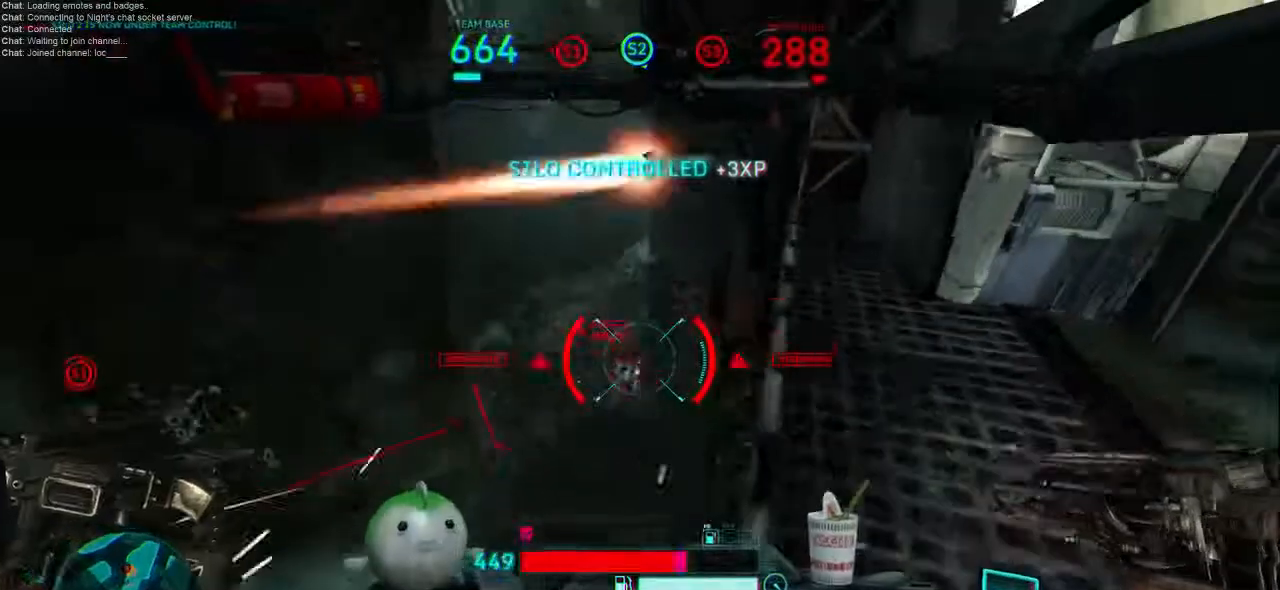
{"keys": ["d"], "mouse": [], "events": [[100, "mouse_right", "down"], [267, "mouse_right", "up"], [367, "d", "down"], [433, "a", "up"], [467, "s", "up"]]}
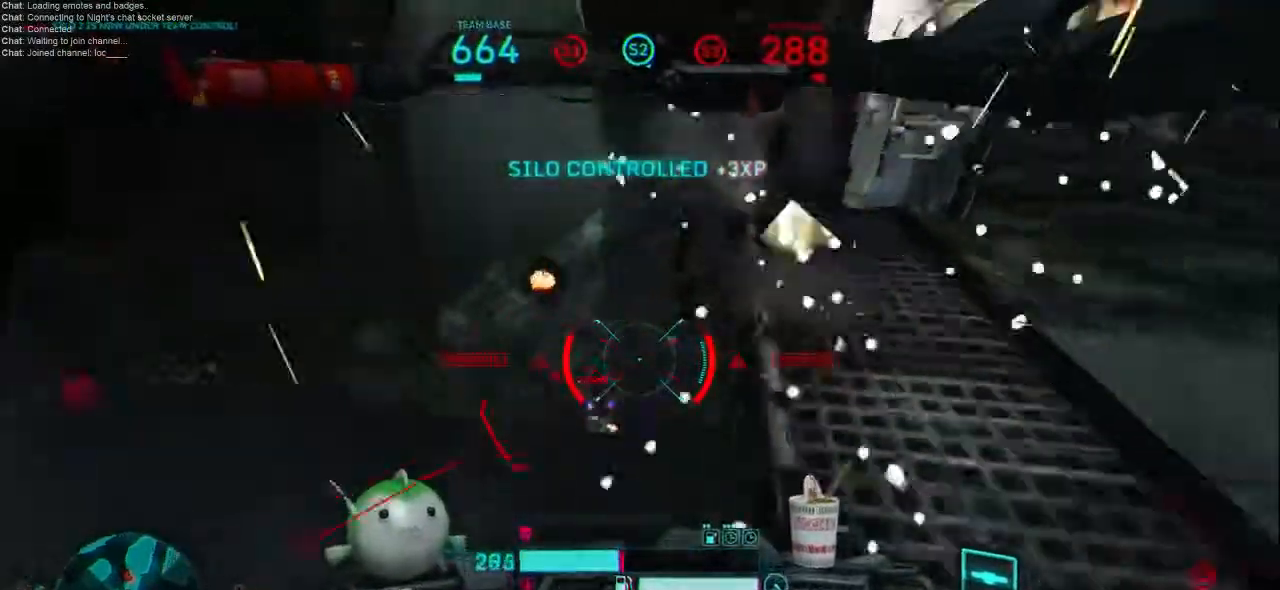
{"keys": ["d", "s"], "mouse": [], "events": [[33, "shift", "down"], [167, "shift", "up"], [233, "shift", "down"], [367, "shift", "up"], [400, "s", "down"]]}
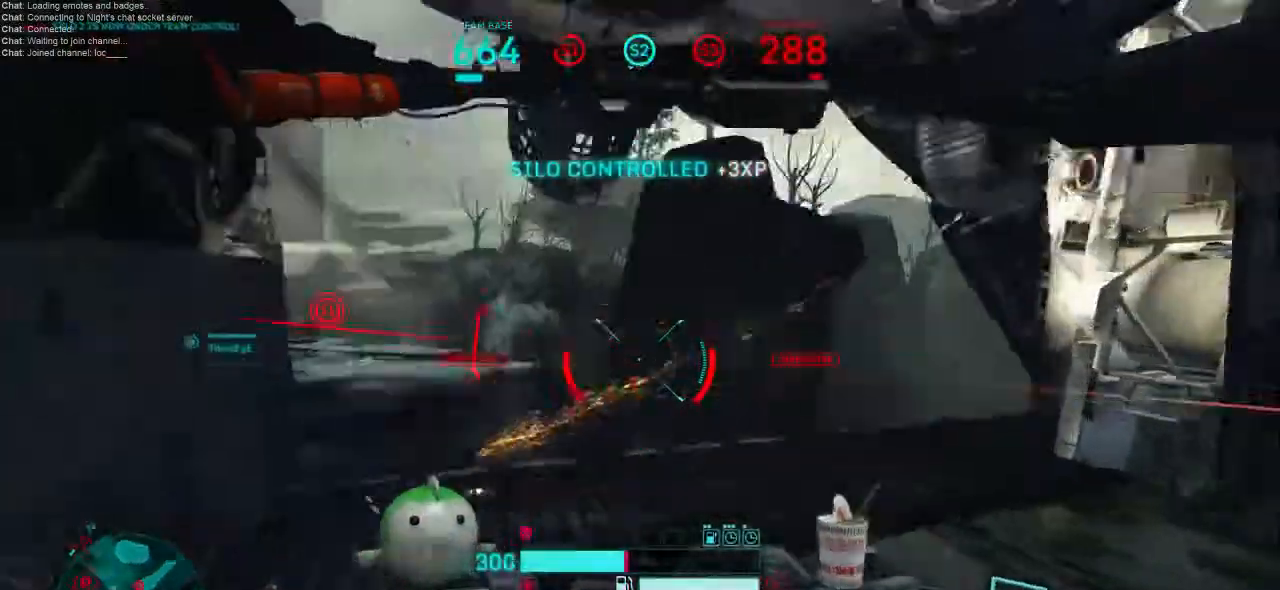
{"keys": ["a"], "mouse": [], "events": [[33, "a", "down"], [33, "d", "up"], [233, "s", "up"]]}
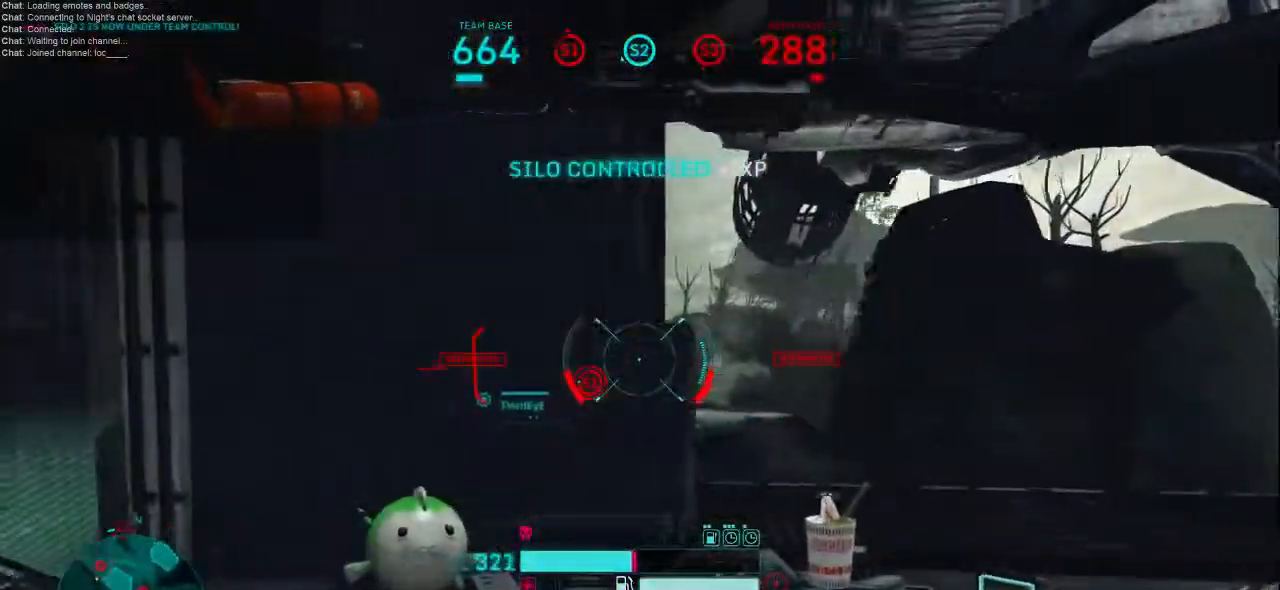
{"keys": ["d", "w"], "mouse": [], "events": [[233, "w", "down"], [333, "a", "up"], [467, "d", "down"]]}
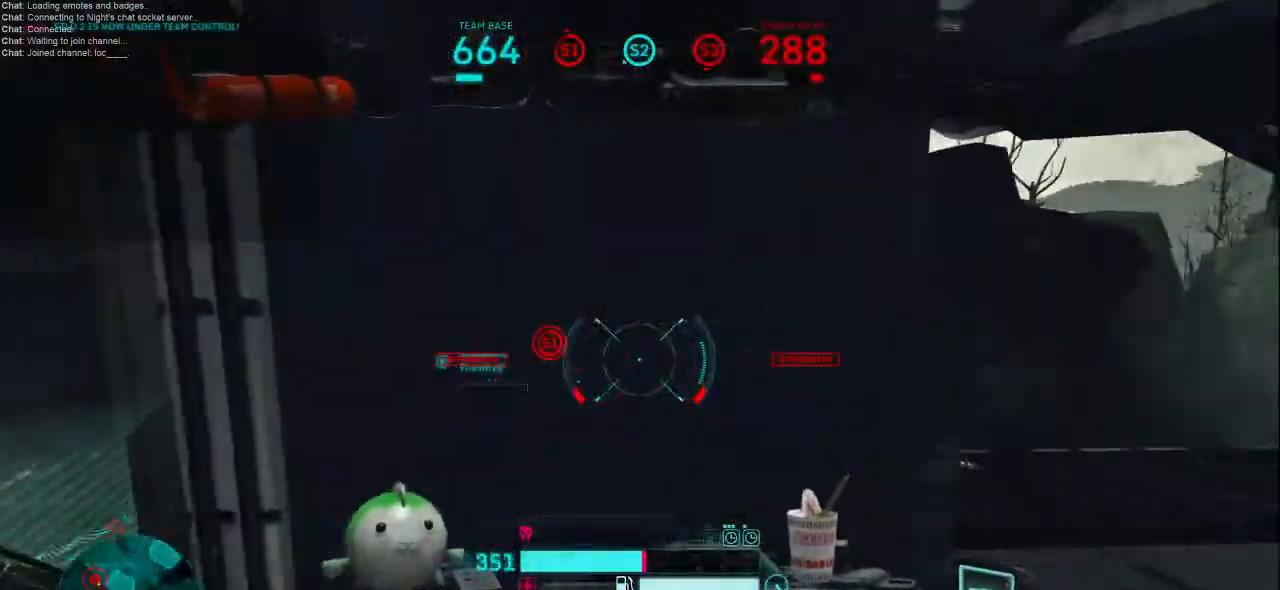
{"keys": ["d", "shift", "w"], "mouse": [], "events": [[100, "w", "up"], [267, "w", "down"], [433, "shift", "down"]]}
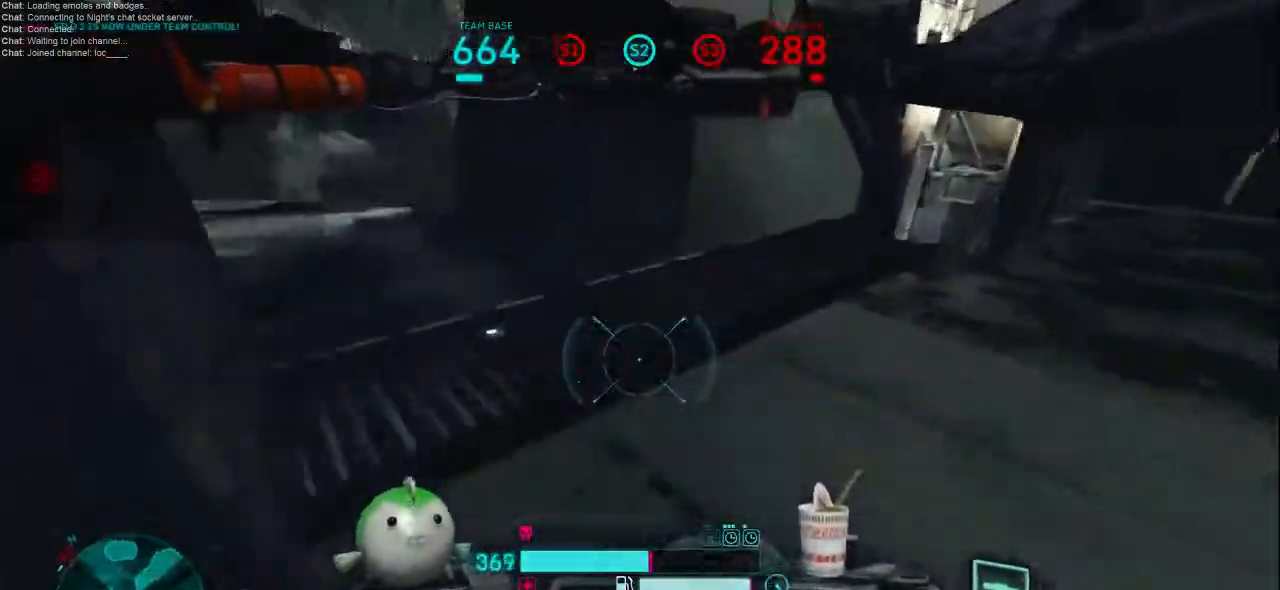
{"keys": ["d"], "mouse": [], "events": [[33, "d", "up"], [167, "d", "down"], [167, "shift", "up"], [433, "w", "up"]]}
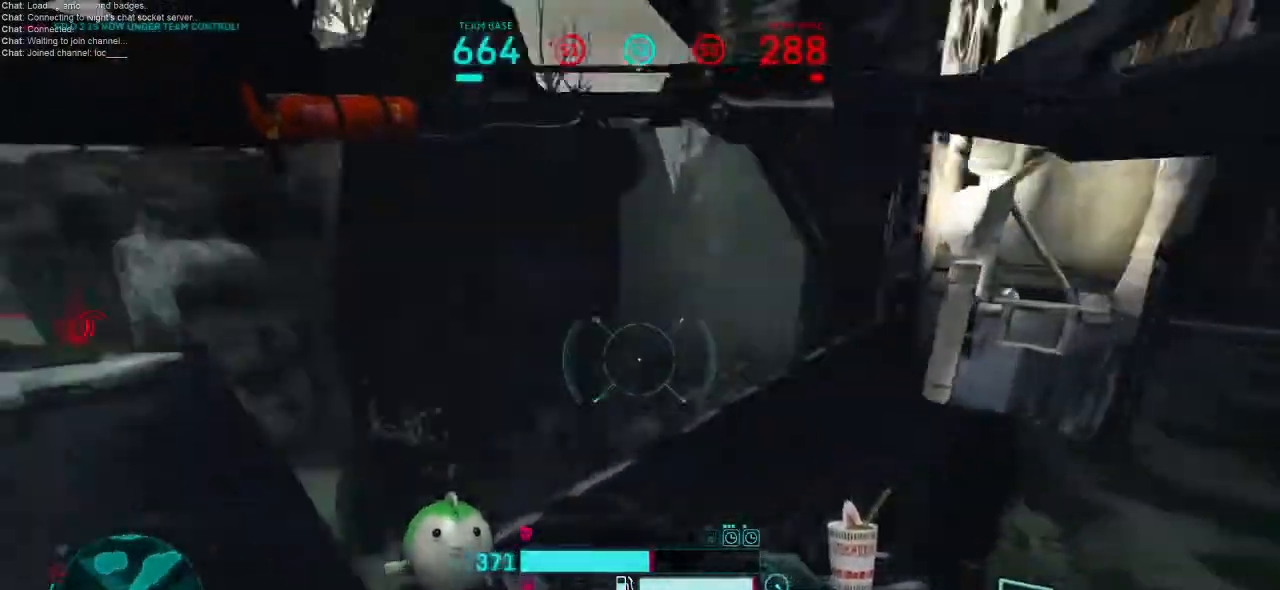
{"keys": ["a", "w"], "mouse": [], "events": [[33, "shift", "down"], [233, "shift", "up"], [233, "w", "down"], [333, "d", "up"], [500, "a", "down"]]}
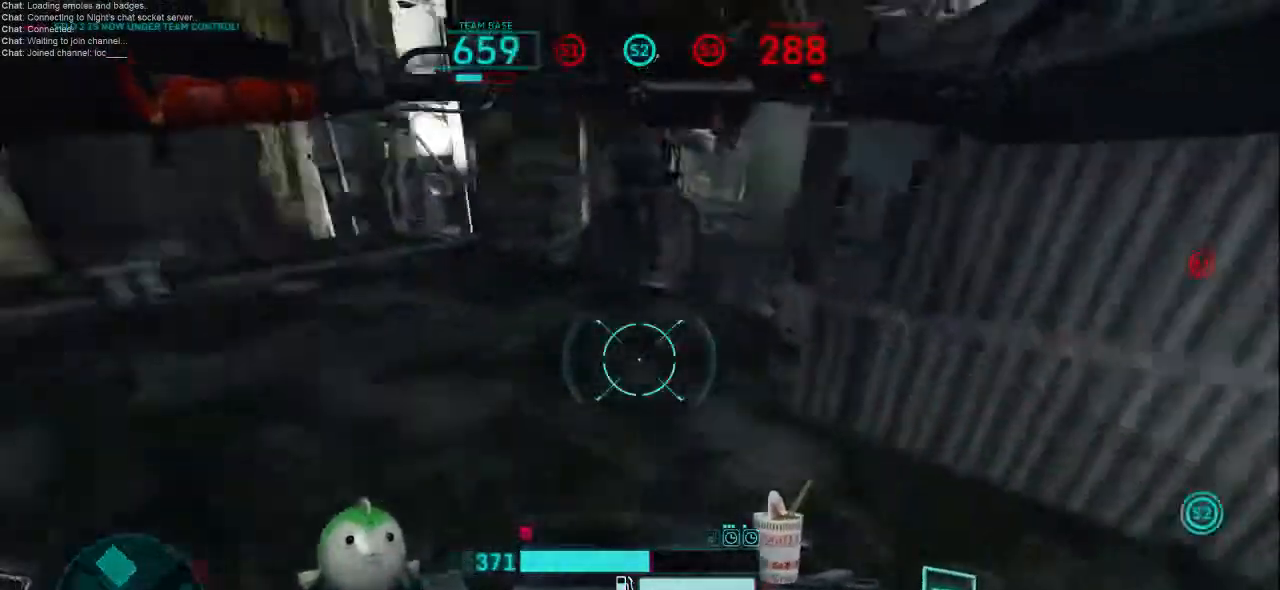
{"keys": ["d"], "mouse": [], "events": [[200, "d", "down"], [200, "w", "up"], [300, "a", "up"]]}
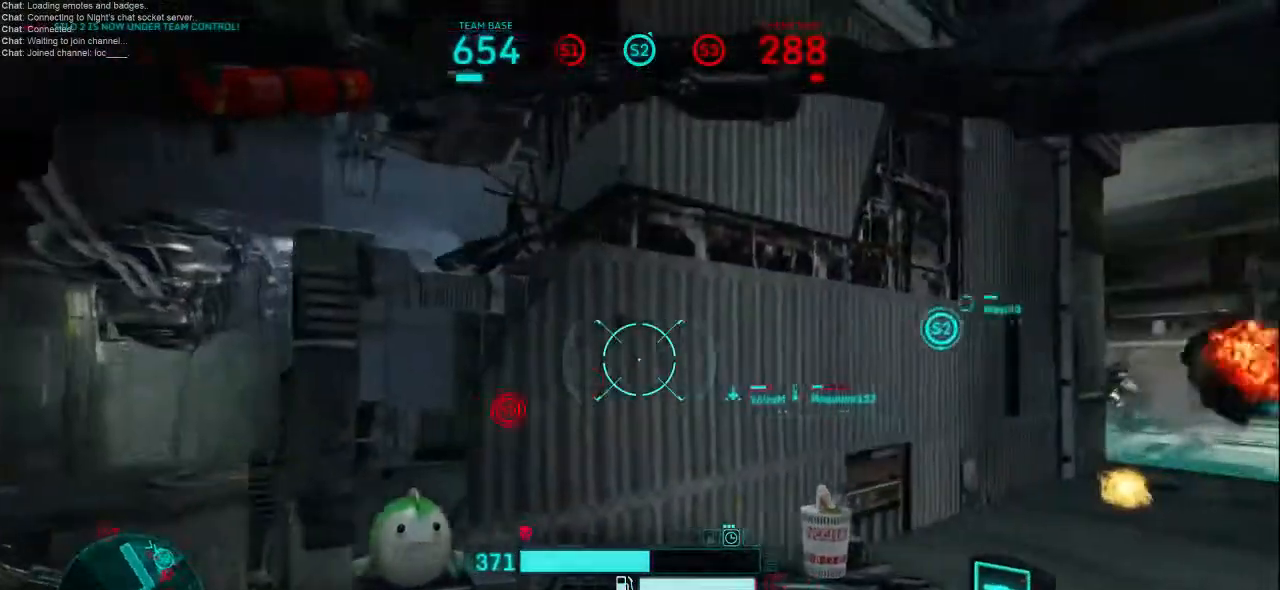
{"keys": ["shift", "w"], "mouse": [], "events": [[267, "w", "down"], [367, "shift", "down"], [400, "d", "up"]]}
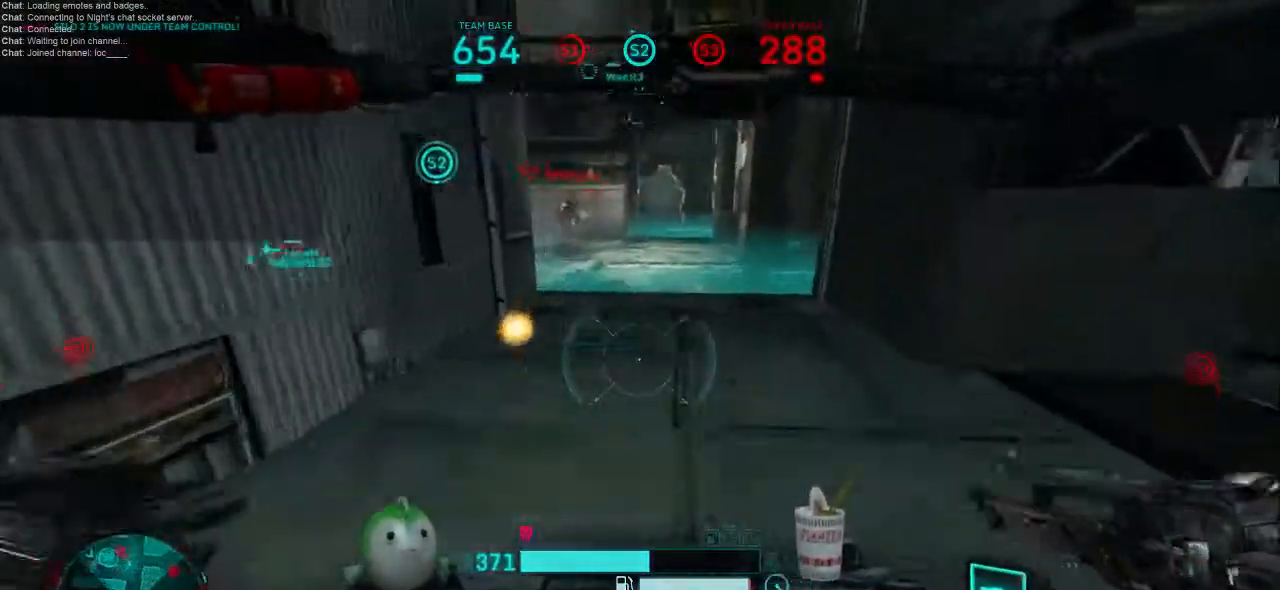
{"keys": ["shift", "space", "w"], "mouse": [], "events": [[333, "space", "down"]]}
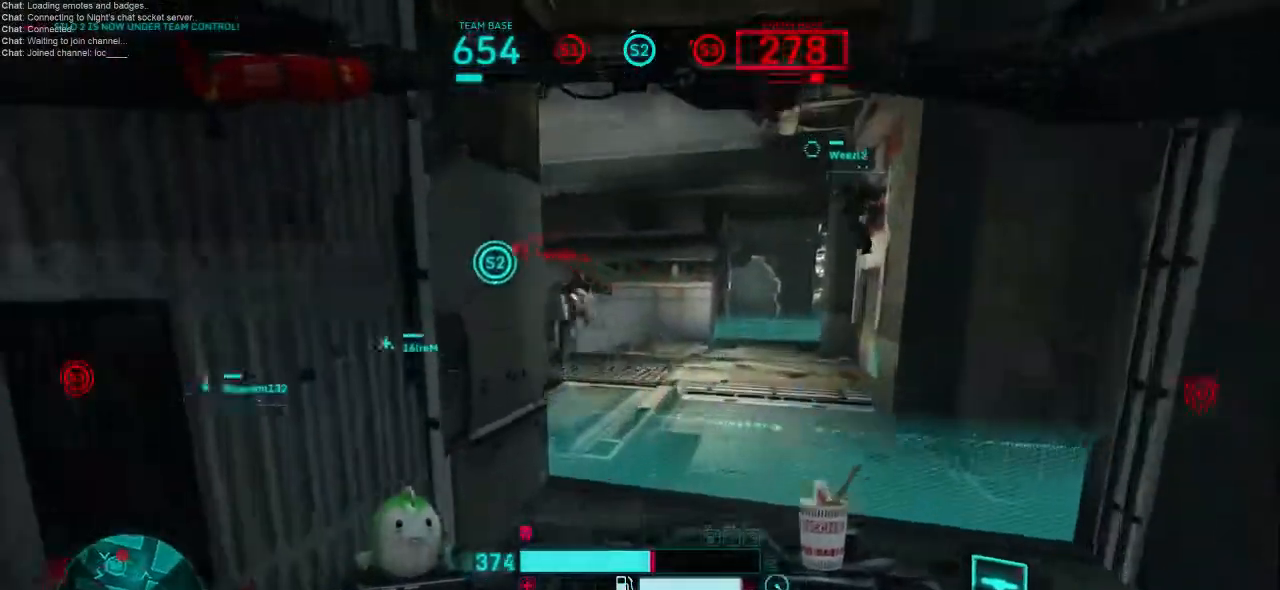
{"keys": ["w"], "mouse": [], "events": [[67, "shift", "up"], [133, "space", "up"]]}
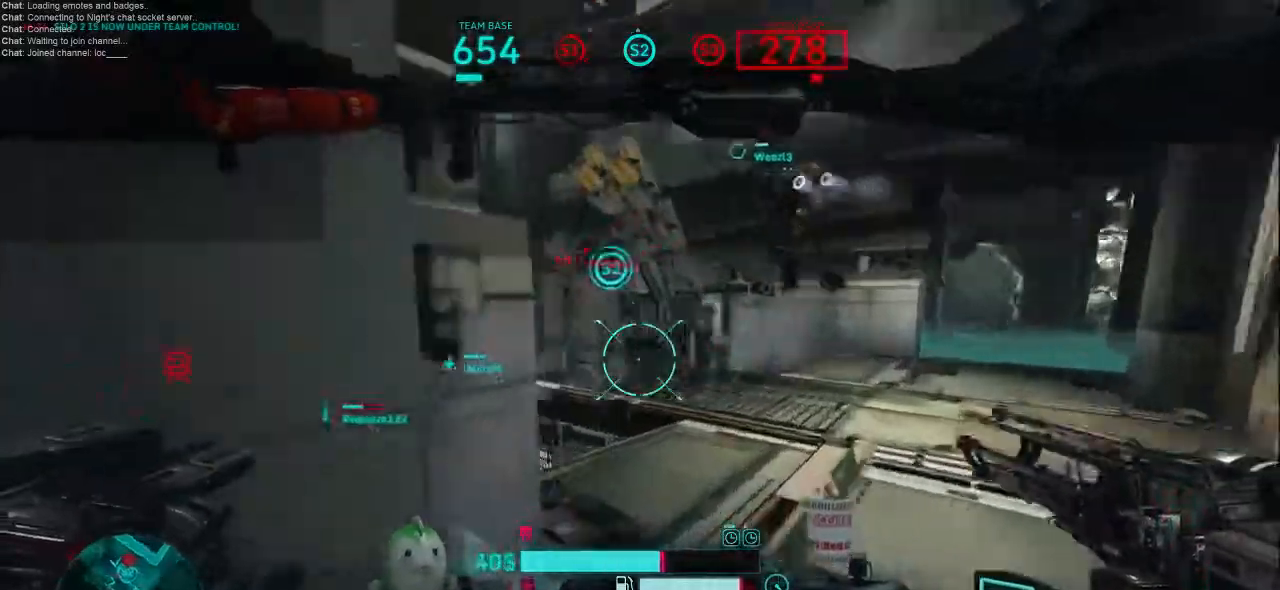
{"keys": ["d", "w"], "mouse": [], "events": [[133, "d", "down"]]}
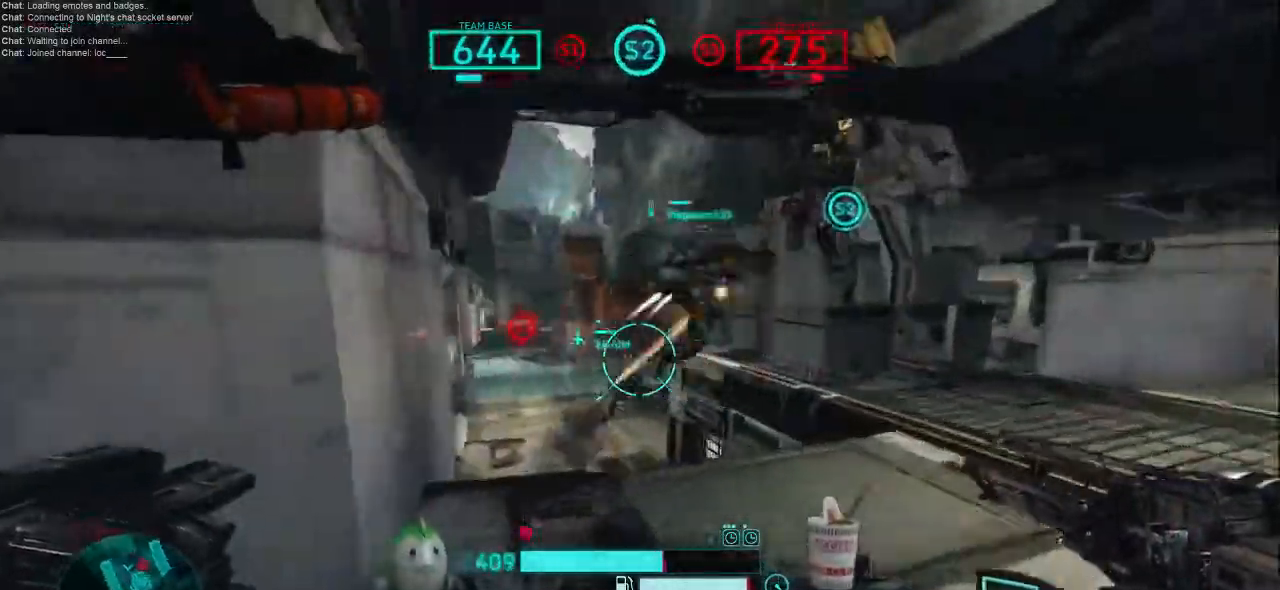
{"keys": ["a", "shift"], "mouse": [], "events": [[133, "d", "up"], [233, "w", "up"], [267, "a", "down"], [400, "shift", "down"]]}
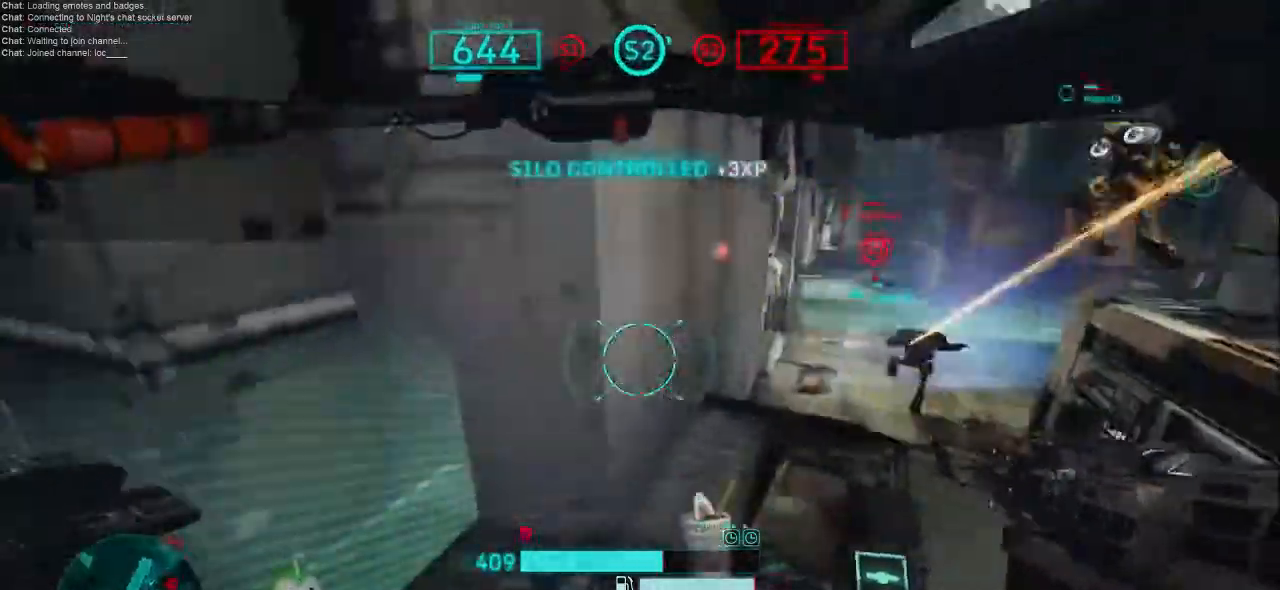
{"keys": ["d", "w"], "mouse": [], "events": [[133, "shift", "up"], [167, "w", "down"], [467, "a", "up"], [500, "d", "down"]]}
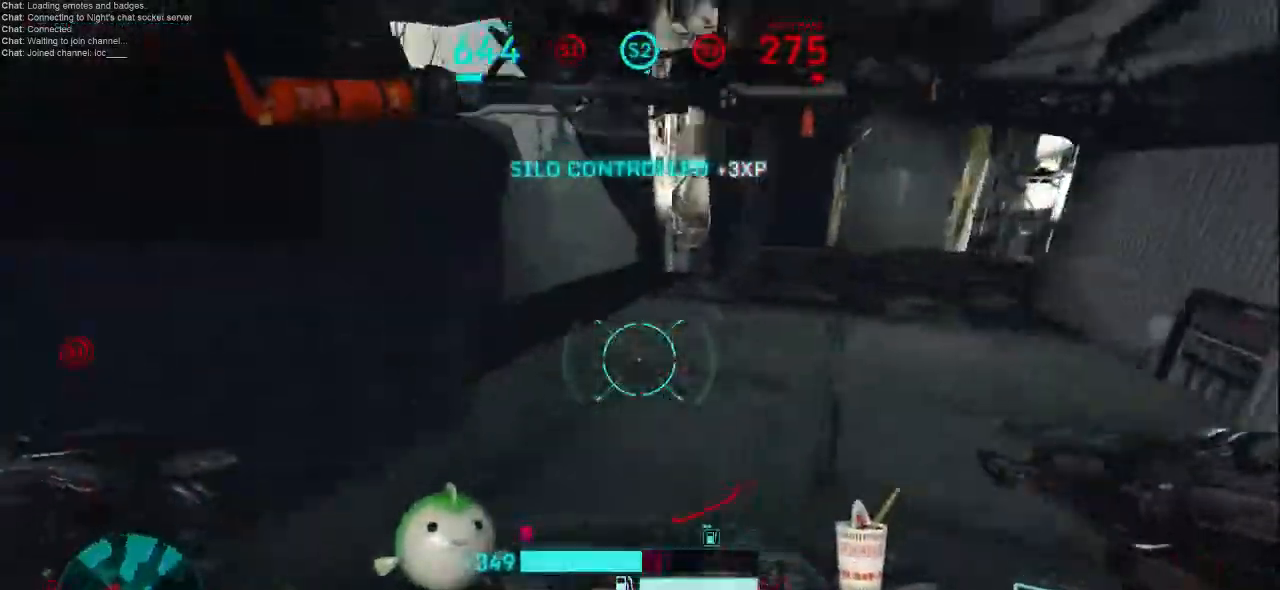
{"keys": ["d", "shift", "w"], "mouse": [], "events": [[33, "shift", "down"]]}
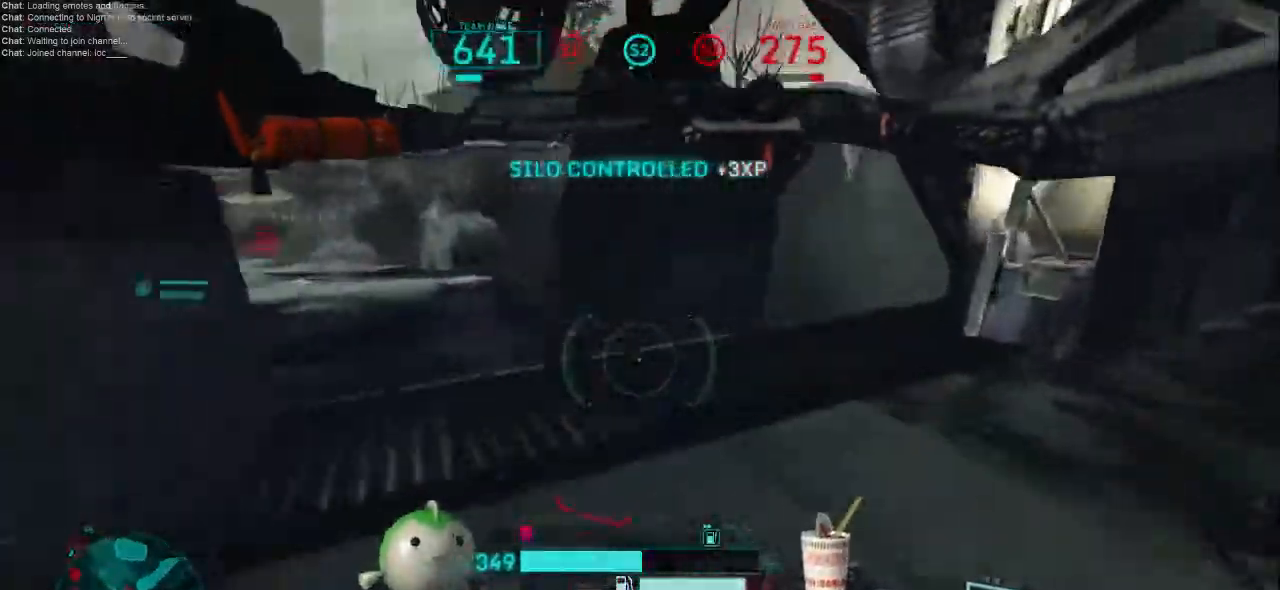
{"keys": ["d"], "mouse": [], "events": [[67, "d", "up"], [133, "shift", "up"], [267, "d", "down"], [433, "w", "up"]]}
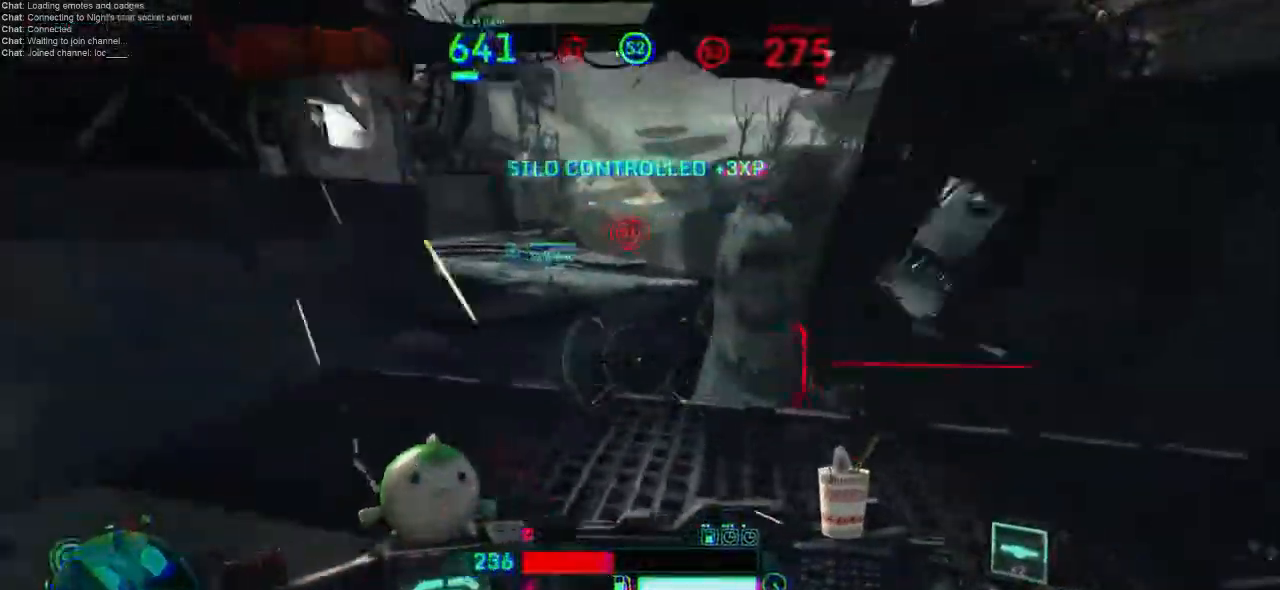
{"keys": ["d", "s"], "mouse": [], "events": [[133, "s", "down"]]}
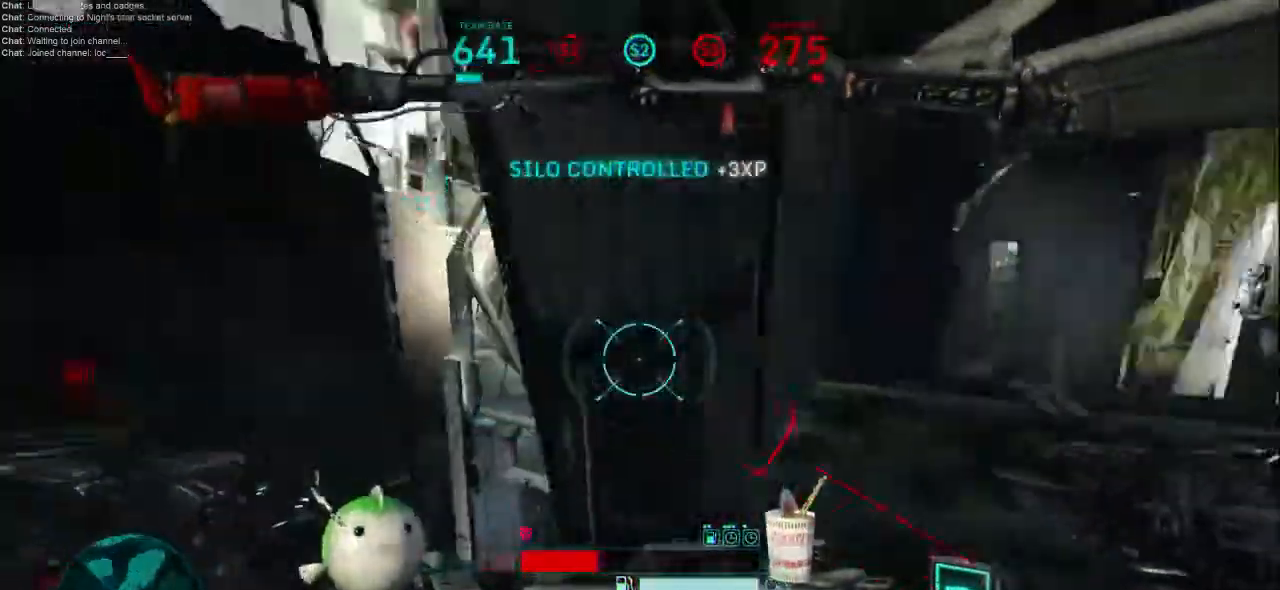
{"keys": ["d", "s"], "mouse": [], "events": [[100, "a", "down"], [133, "d", "up"], [233, "d", "down"], [367, "a", "up"]]}
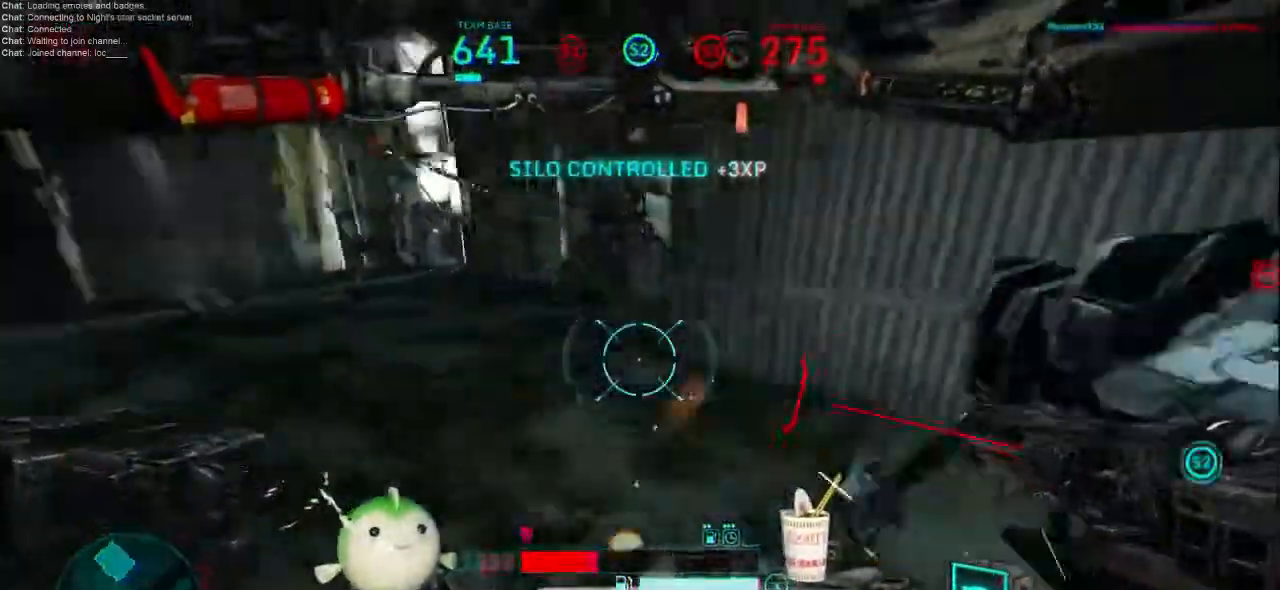
{"keys": ["d"], "mouse": ["left", "right"], "events": [[100, "s", "up"], [133, "shift", "down"], [267, "shift", "up"], [400, "mouse_left", "down"], [400, "mouse_right", "down"]]}
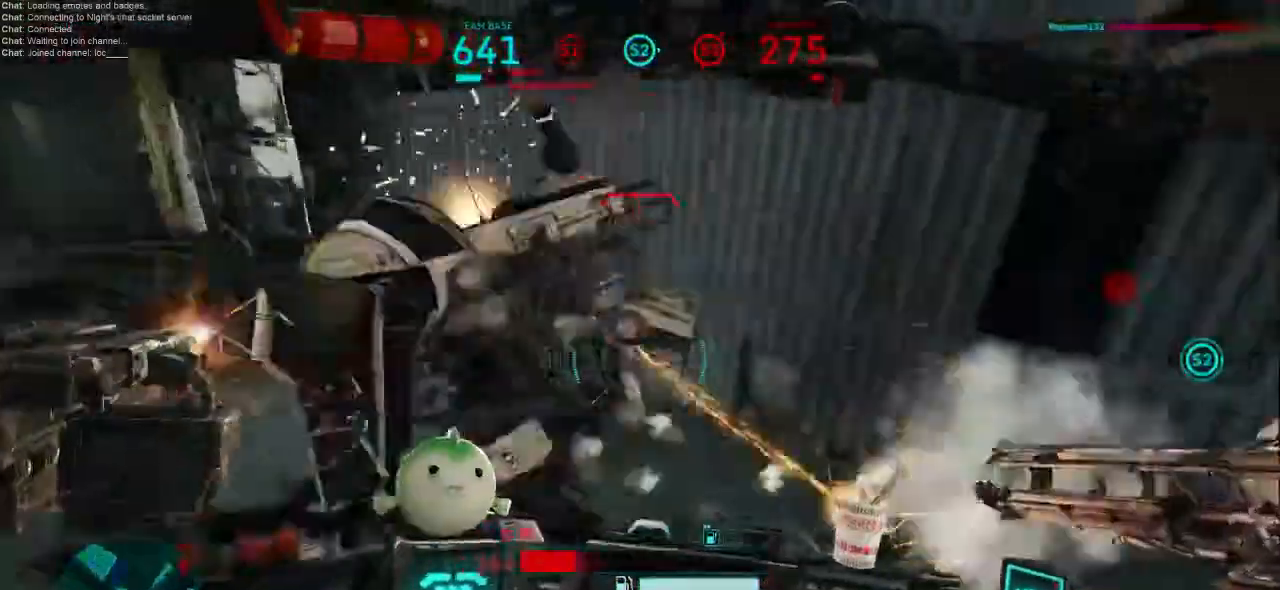
{"keys": ["d"], "mouse": ["left"], "events": [[33, "mouse_left", "up"], [100, "mouse_left", "down"], [267, "w", "down"], [300, "mouse_right", "up"], [367, "w", "up"]]}
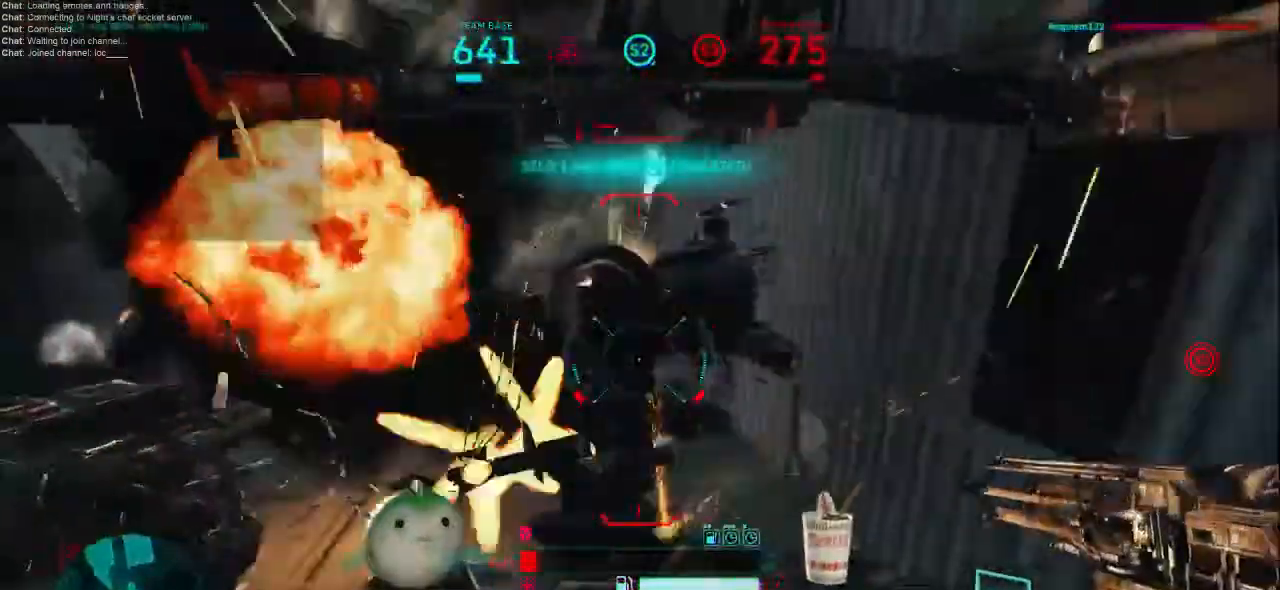
{"keys": ["w"], "mouse": ["left"], "events": [[233, "w", "down"], [400, "d", "up"]]}
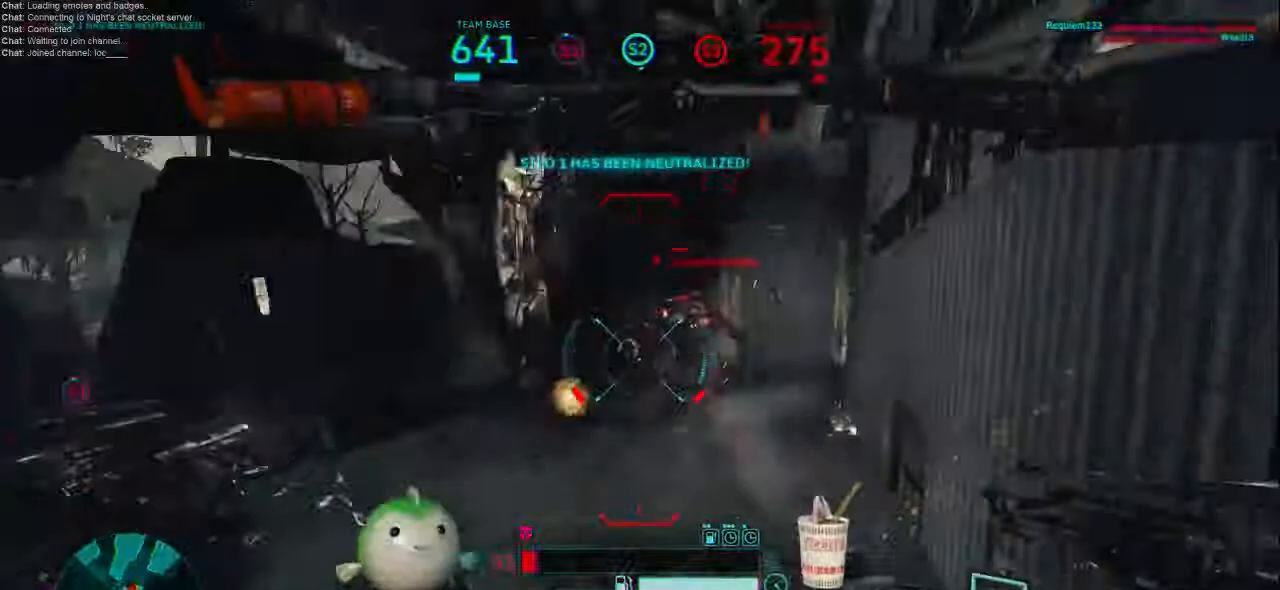
{"keys": ["a", "s"], "mouse": ["left"], "events": [[133, "a", "down"], [233, "w", "up"], [467, "s", "down"]]}
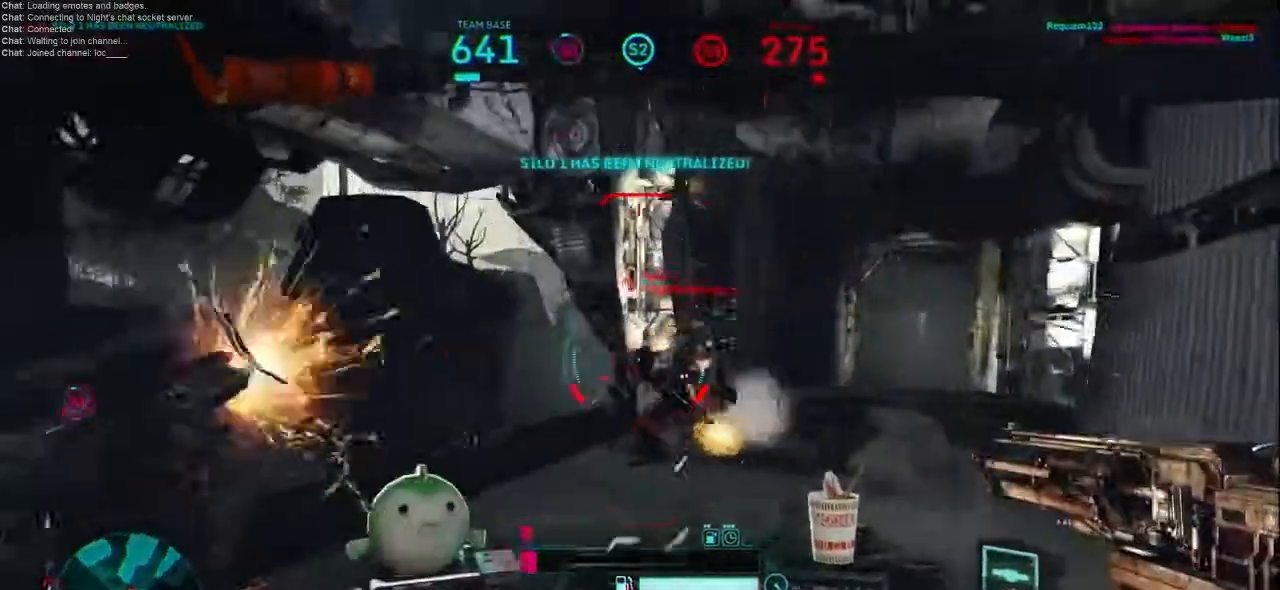
{"keys": ["d"], "mouse": ["left"], "events": [[133, "d", "down"], [167, "1", "down"], [267, "1", "up"], [433, "a", "up"], [500, "s", "up"]]}
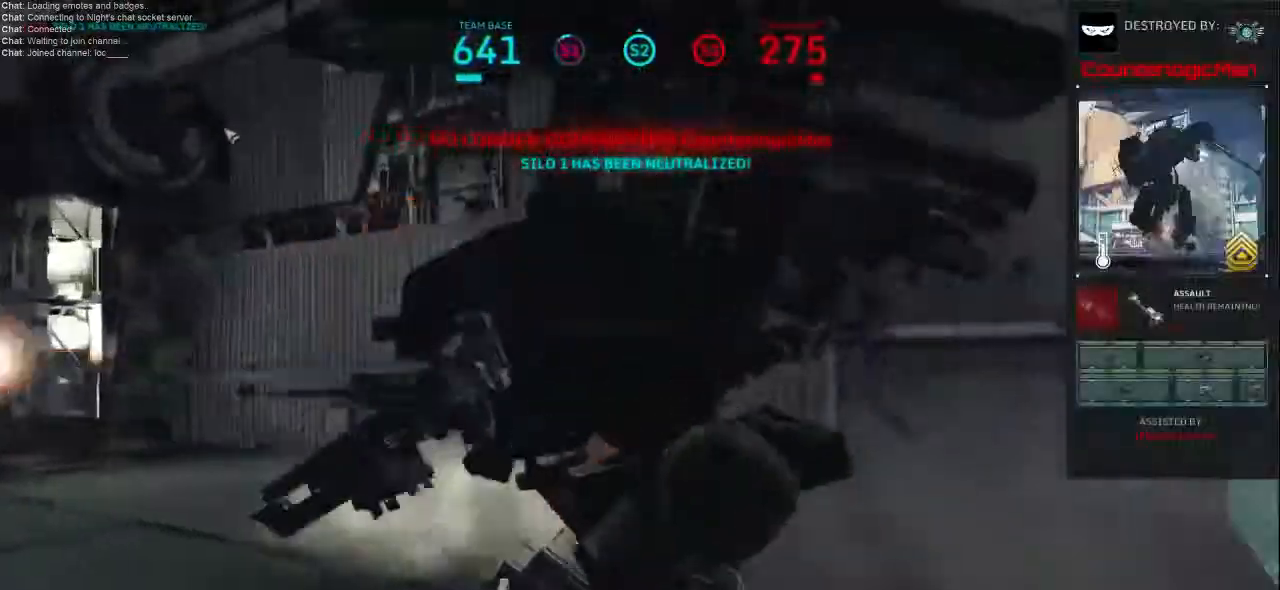
{"keys": ["tab"], "mouse": [], "events": [[133, "d", "up"], [133, "mouse_left", "up"], [300, "tab", "down"]]}
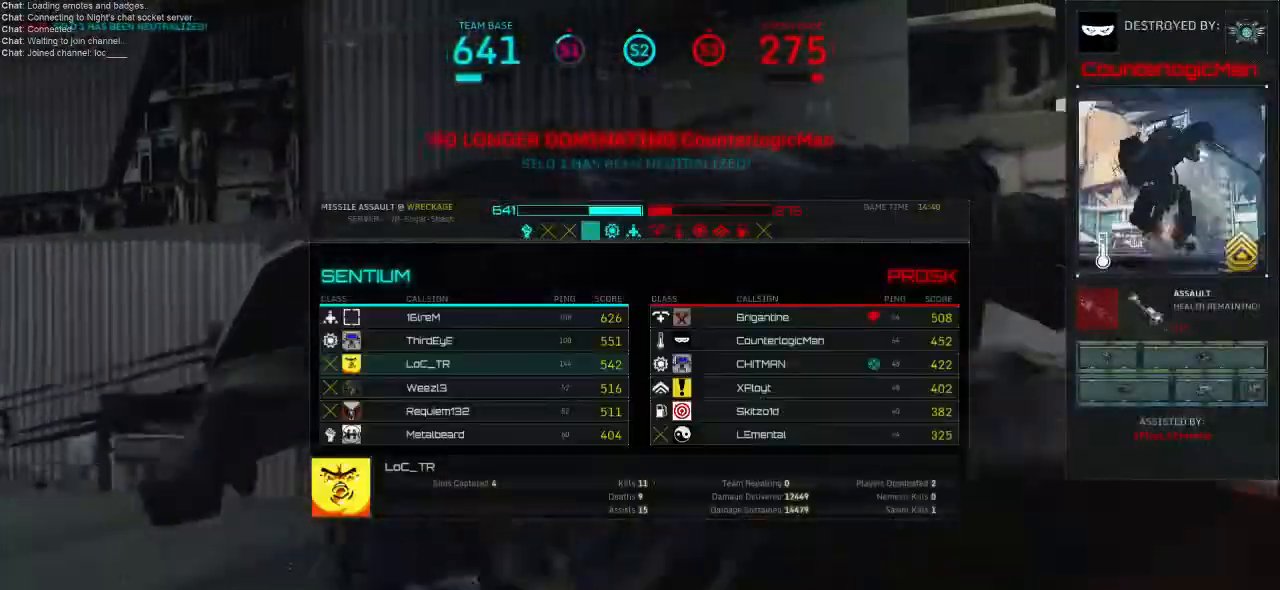
{"keys": ["tab"], "mouse": [], "events": []}
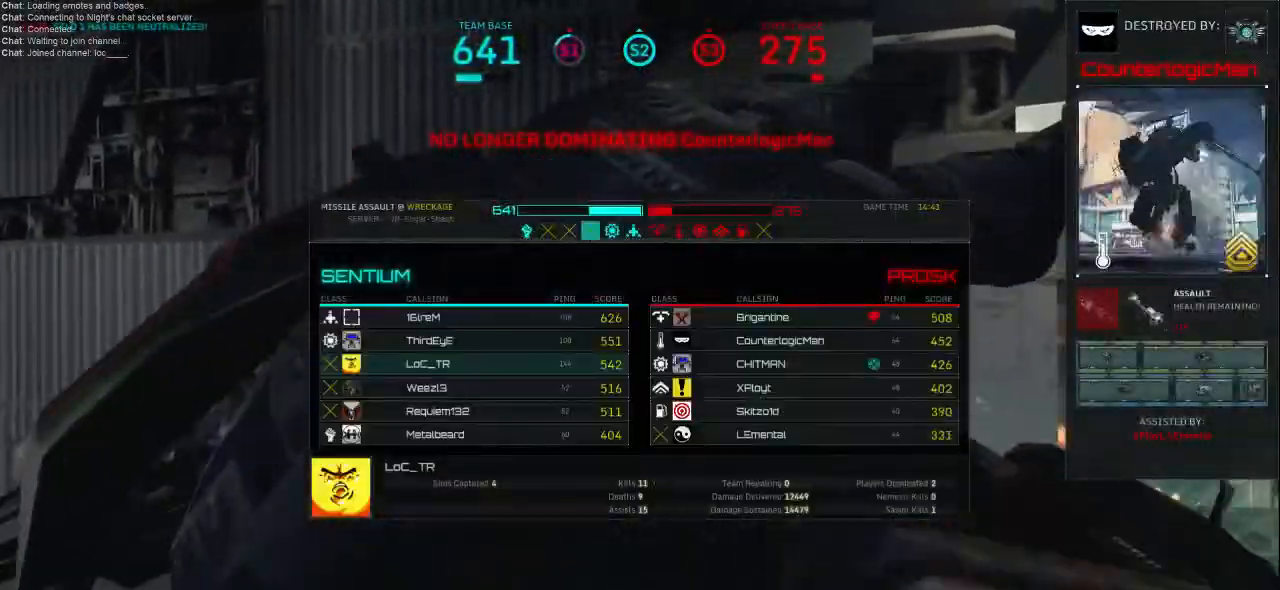
{"keys": ["tab"], "mouse": [], "events": []}